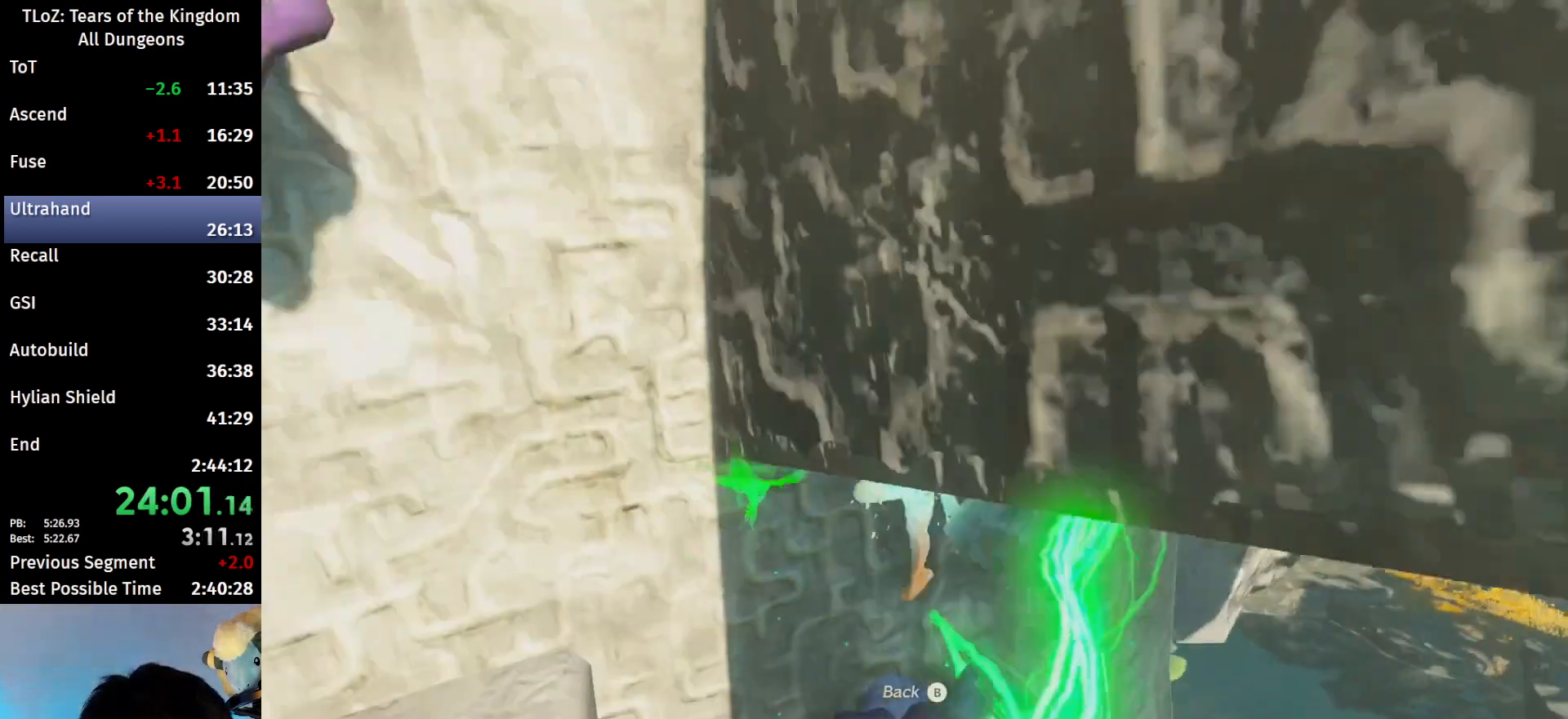
Gameplay with a controller (Nintendo layout); each line is a JSON object with the inputs held at the frame after it. "events" lists button and stick changes between this image and that frame as [ms after this image, input, new state], when the widget could be followed in between. Not read: L3 R3 Z.
{"buttons": [], "left_stick": "center", "right_stick": "center", "events": []}
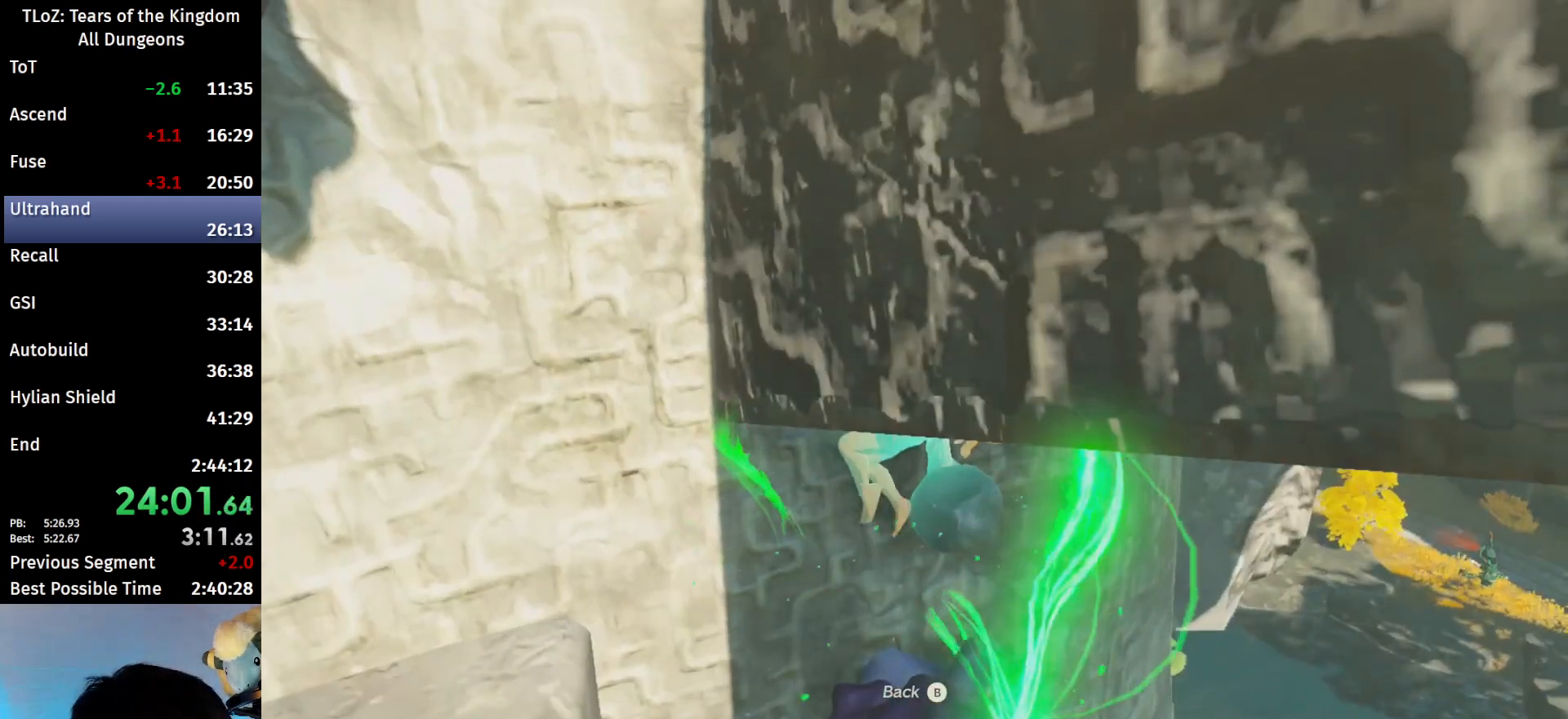
{"buttons": [], "left_stick": "center", "right_stick": "center", "events": []}
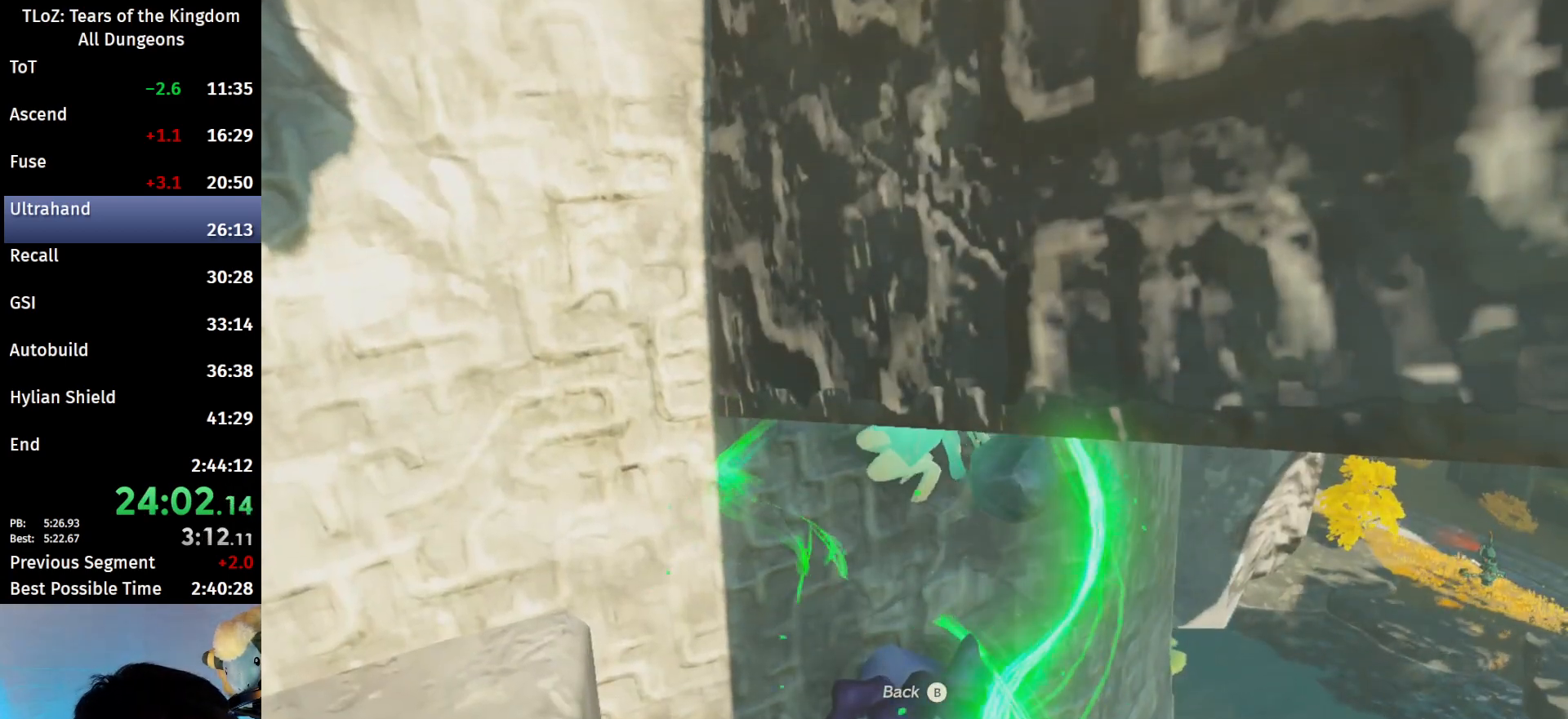
{"buttons": [], "left_stick": "center", "right_stick": "center", "events": []}
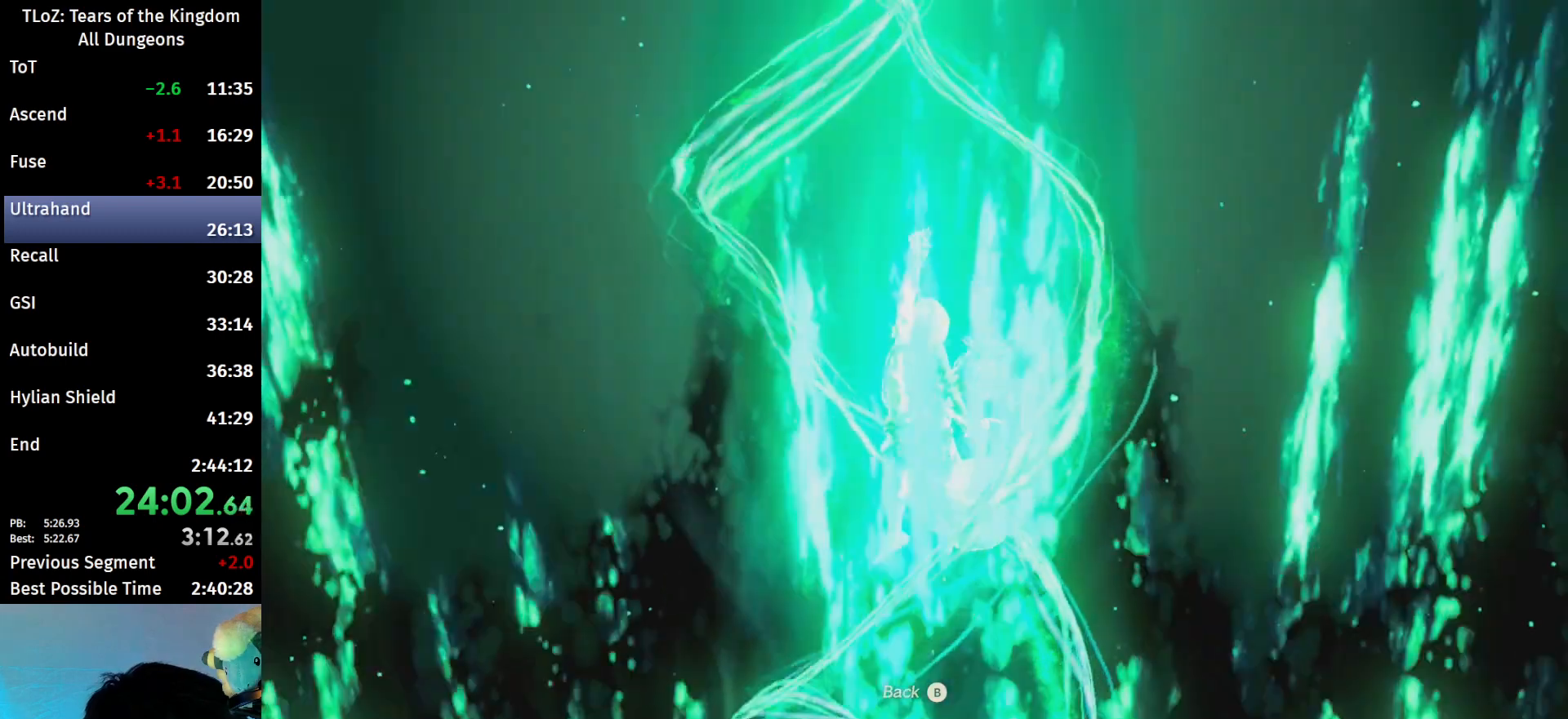
{"buttons": ["A"], "left_stick": "center", "right_stick": "center", "events": [[233, "A", "down"], [300, "A", "up"], [367, "A", "down"], [400, "A", "up"], [500, "A", "down"]]}
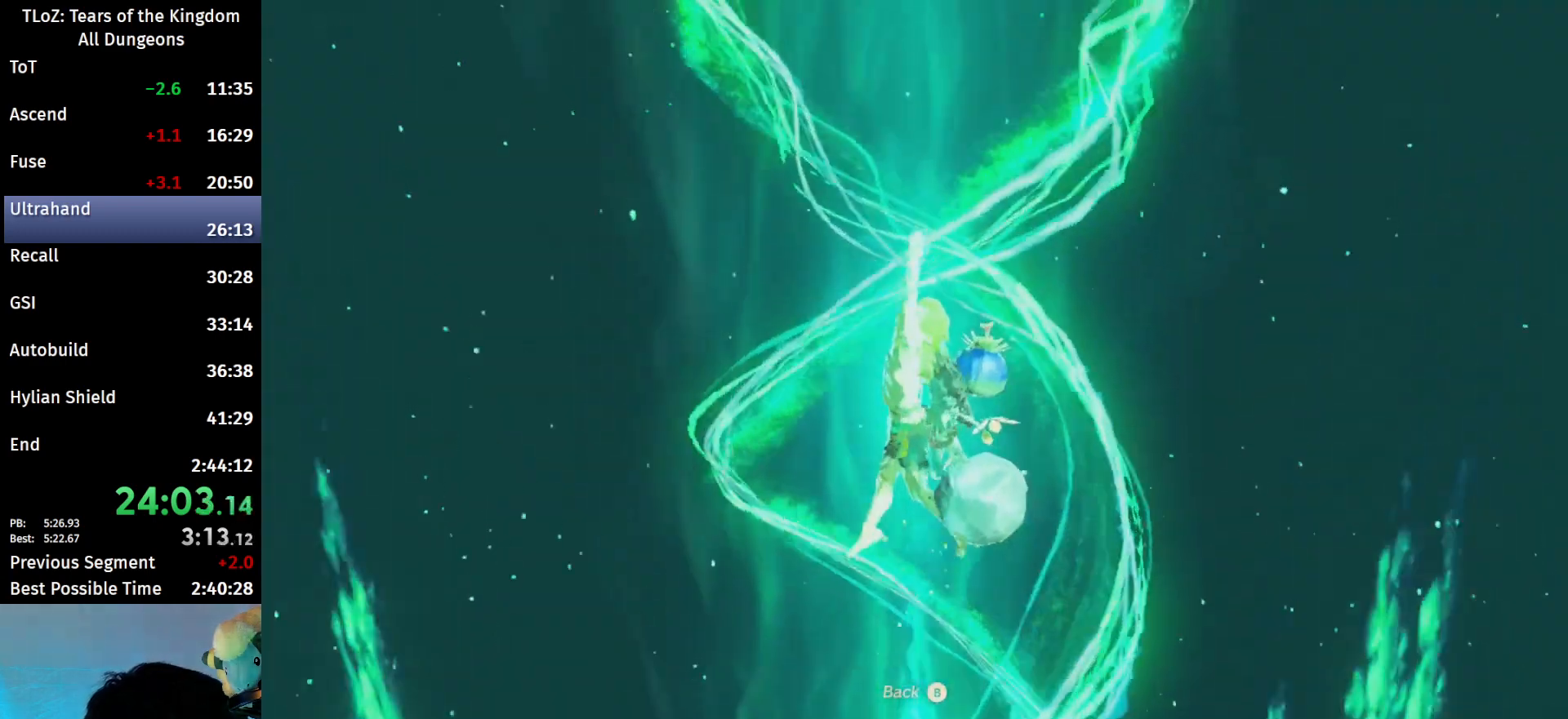
{"buttons": [], "left_stick": "center", "right_stick": "center", "events": [[33, "A", "up"], [267, "A", "down"], [300, "A", "up"]]}
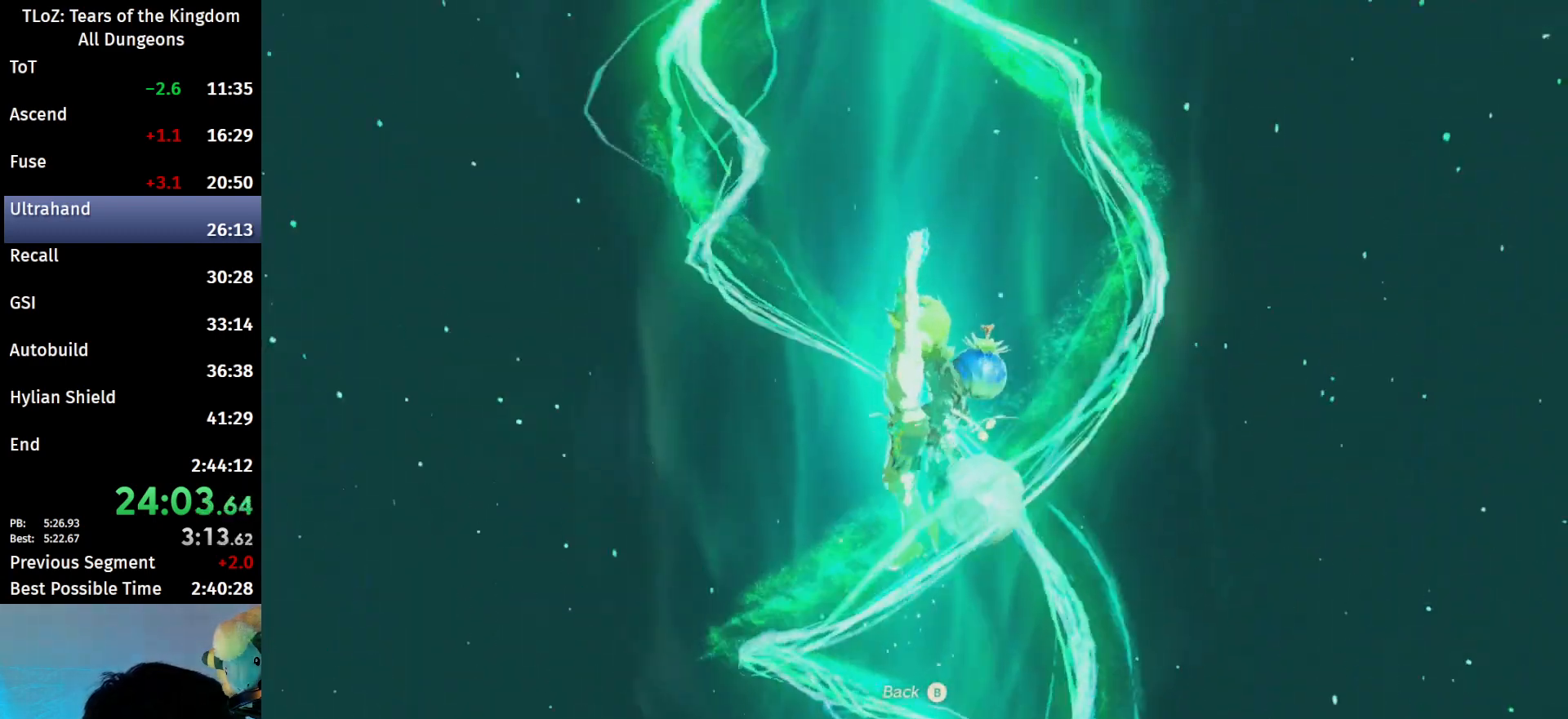
{"buttons": [], "left_stick": "center", "right_stick": "center", "events": [[33, "A", "down"], [67, "A", "up"], [267, "A", "down"], [333, "A", "up"]]}
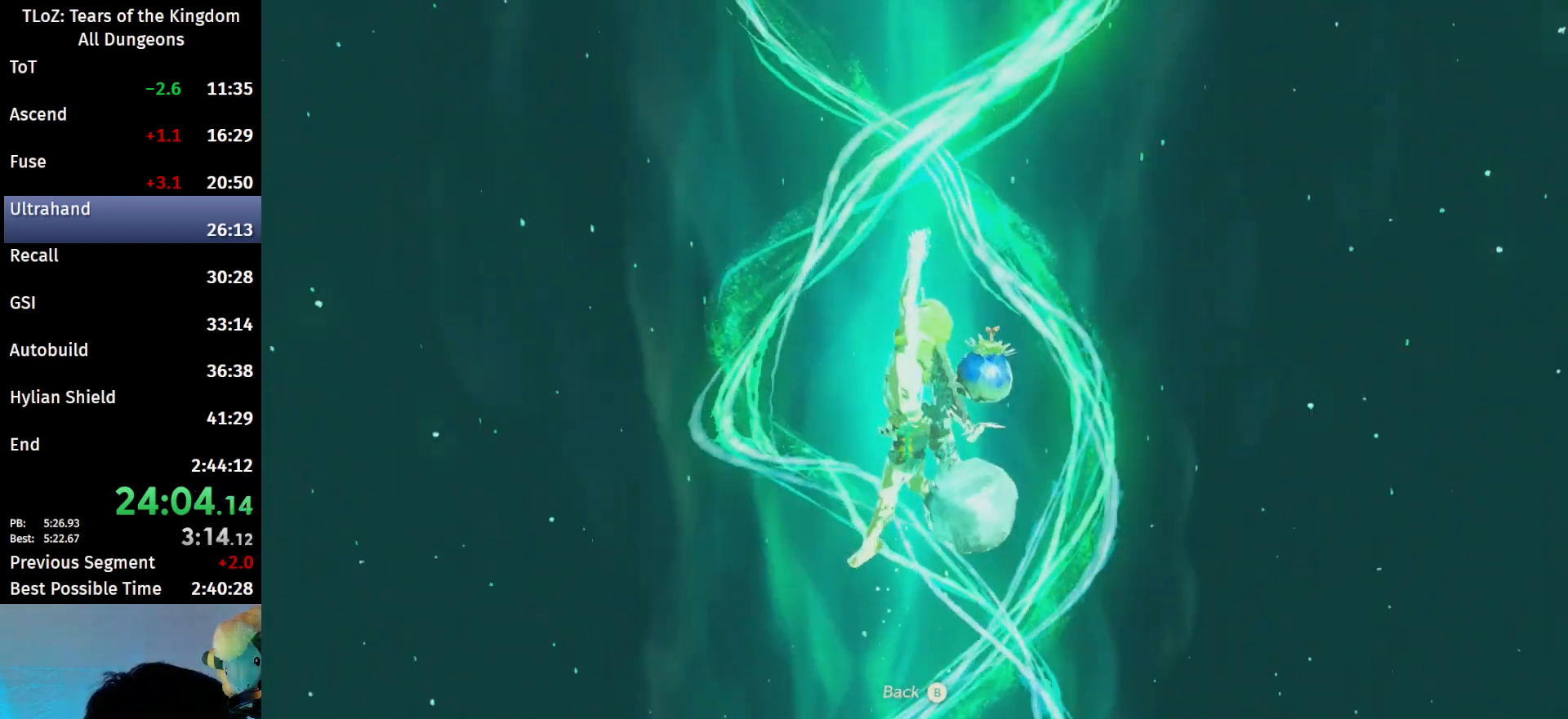
{"buttons": ["A"], "left_stick": "center", "right_stick": "center", "events": [[33, "A", "down"], [67, "A", "up"], [133, "A", "down"], [200, "A", "up"], [300, "A", "down"], [333, "A", "up"], [367, "A", "down"], [433, "A", "up"], [500, "A", "down"]]}
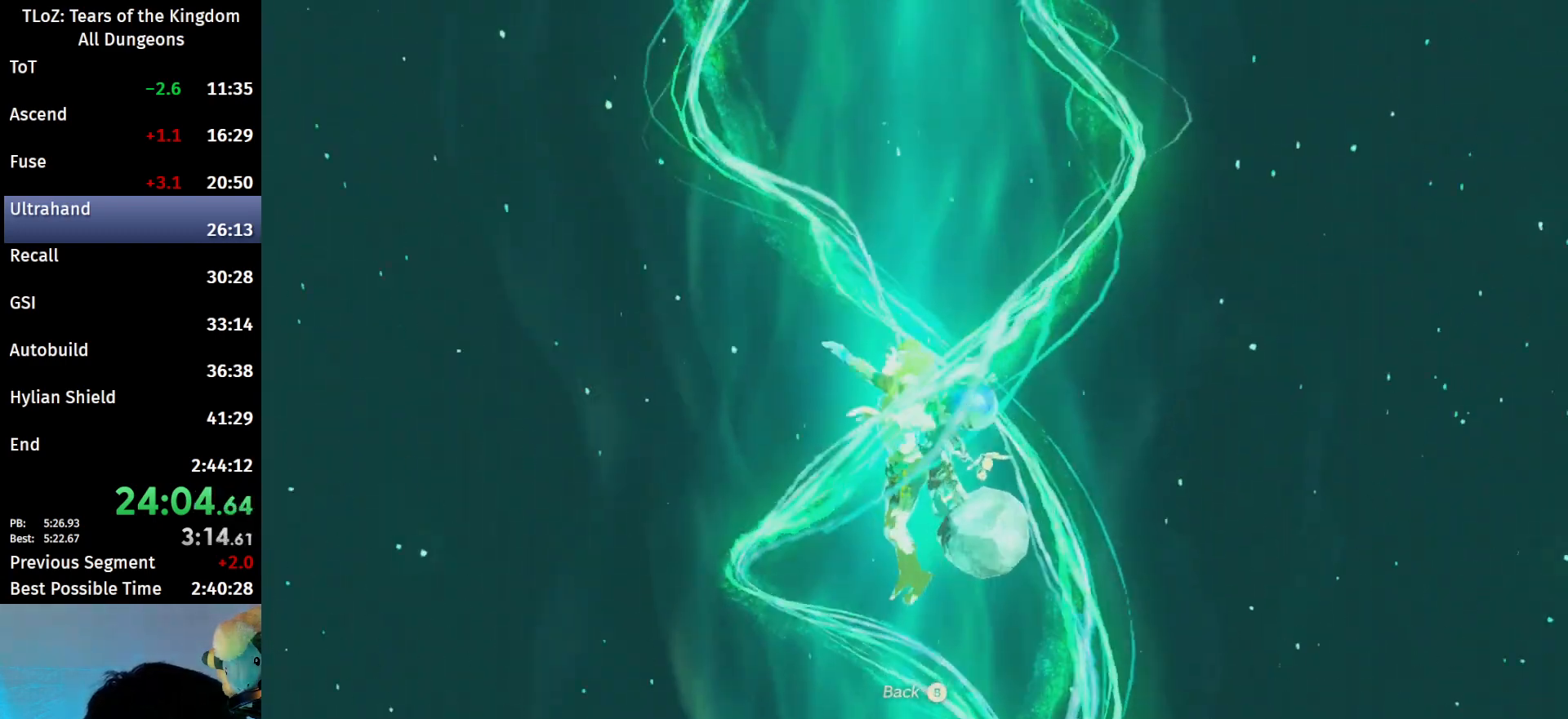
{"buttons": [], "left_stick": "center", "right_stick": "center", "events": [[33, "A", "up"], [100, "A", "down"], [167, "A", "up"], [333, "A", "down"], [400, "A", "up"]]}
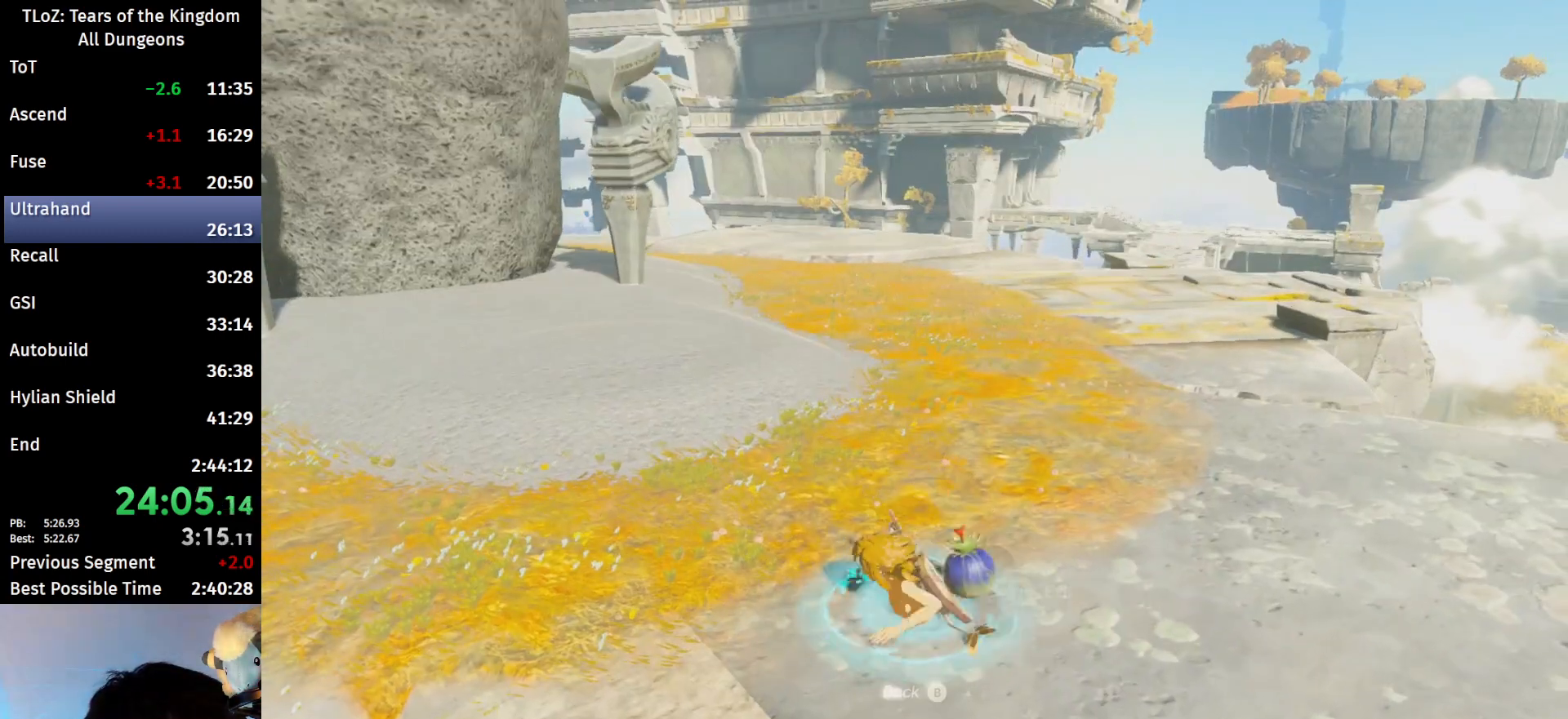
{"buttons": [], "left_stick": "up", "right_stick": "down-left", "events": [[67, "A", "down"], [133, "A", "up"], [233, "A", "down"], [267, "A", "up"], [467, "right_stick", "down-left"], [500, "left_stick", "up"]]}
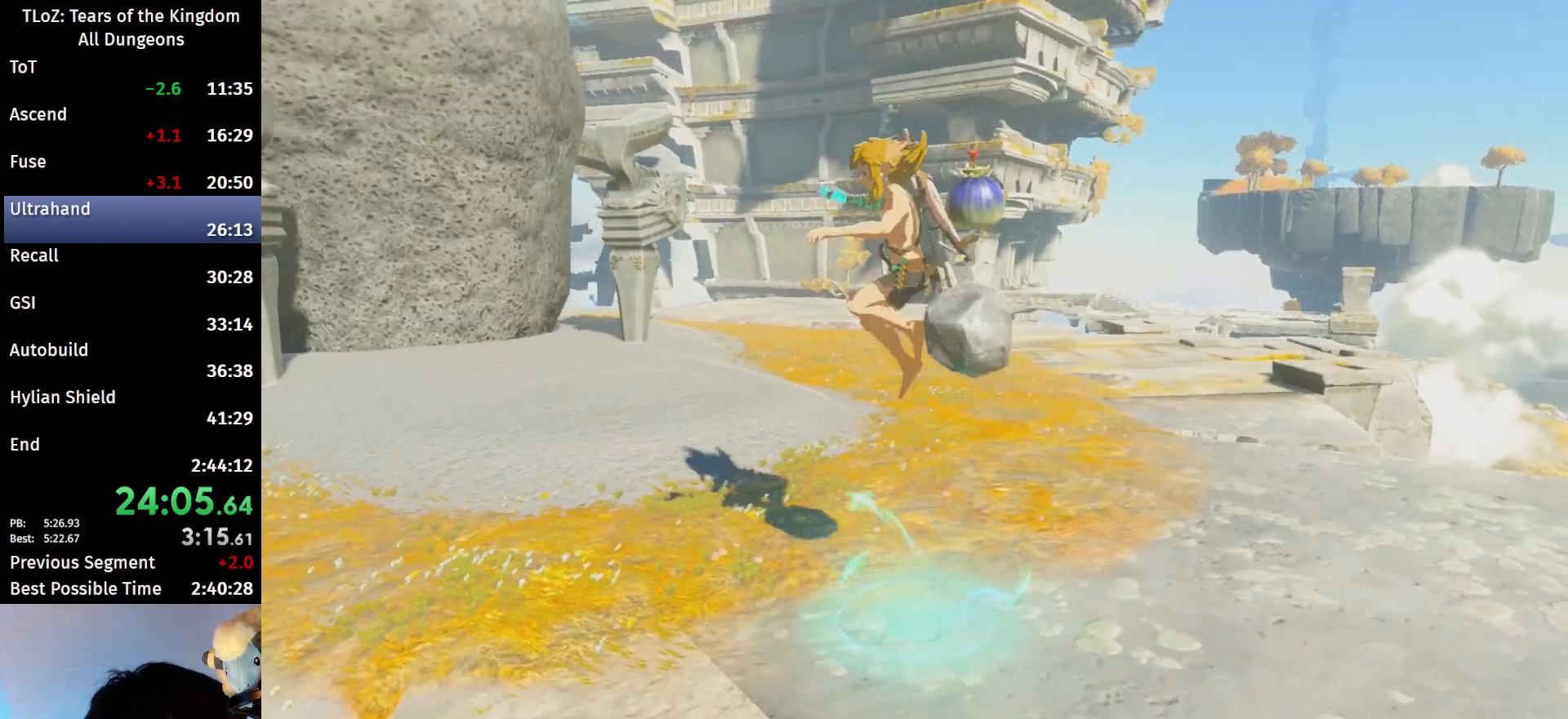
{"buttons": ["B"], "left_stick": "up", "right_stick": "center", "events": [[333, "right_stick", "center"], [400, "B", "down"]]}
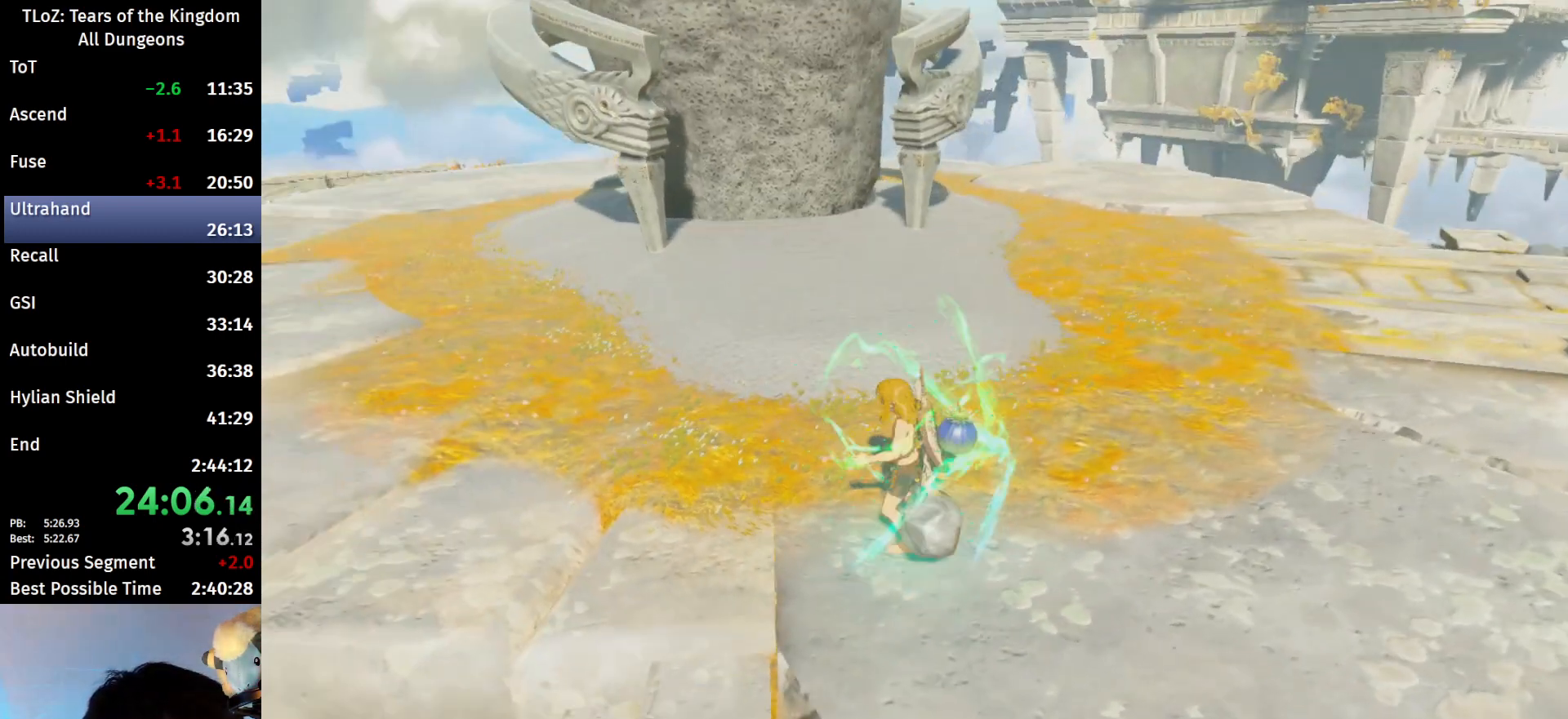
{"buttons": ["B"], "left_stick": "up", "right_stick": "center", "events": []}
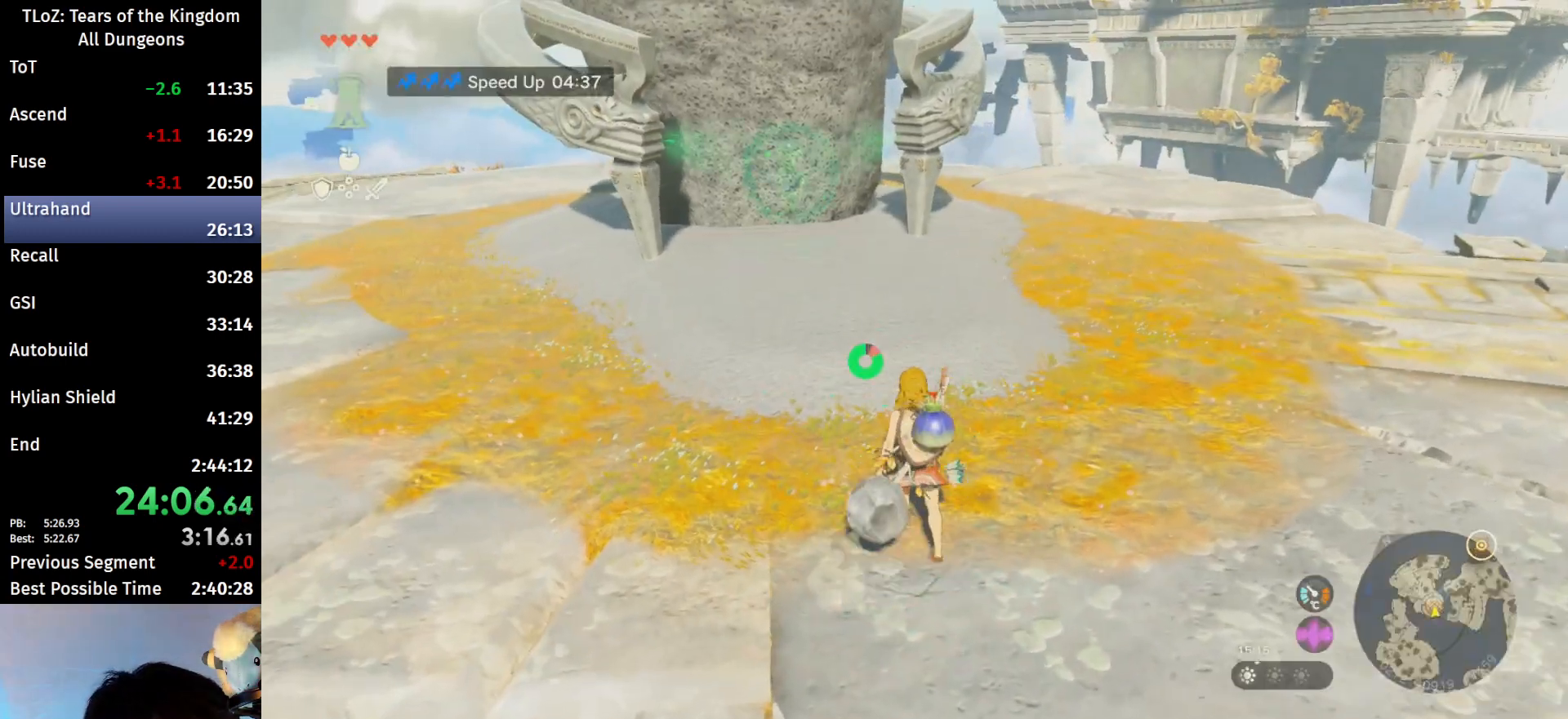
{"buttons": ["B"], "left_stick": "up", "right_stick": "center", "events": []}
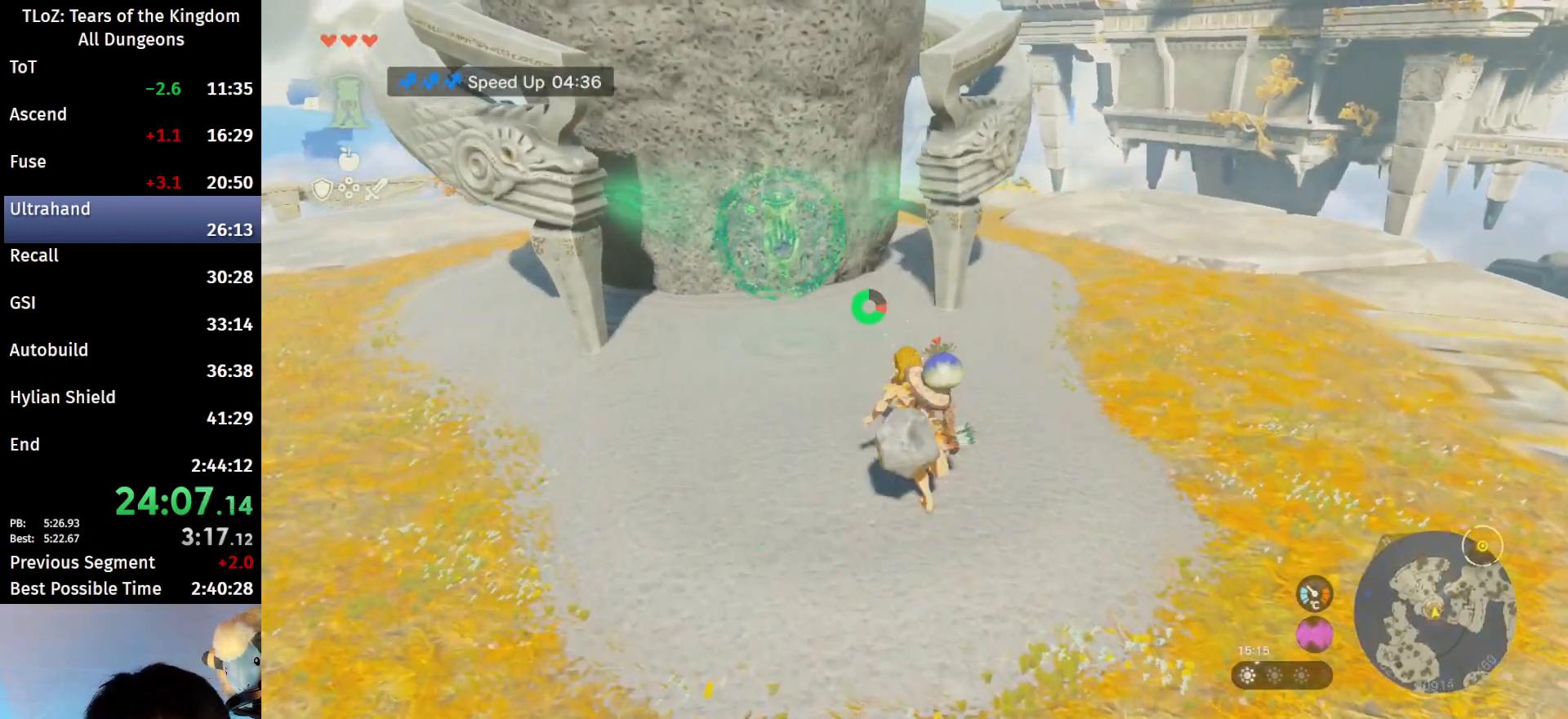
{"buttons": ["X"], "left_stick": "center", "right_stick": "center", "events": [[300, "A", "down"], [333, "A", "up"], [333, "B", "up"], [433, "left_stick", "center"], [467, "X", "down"]]}
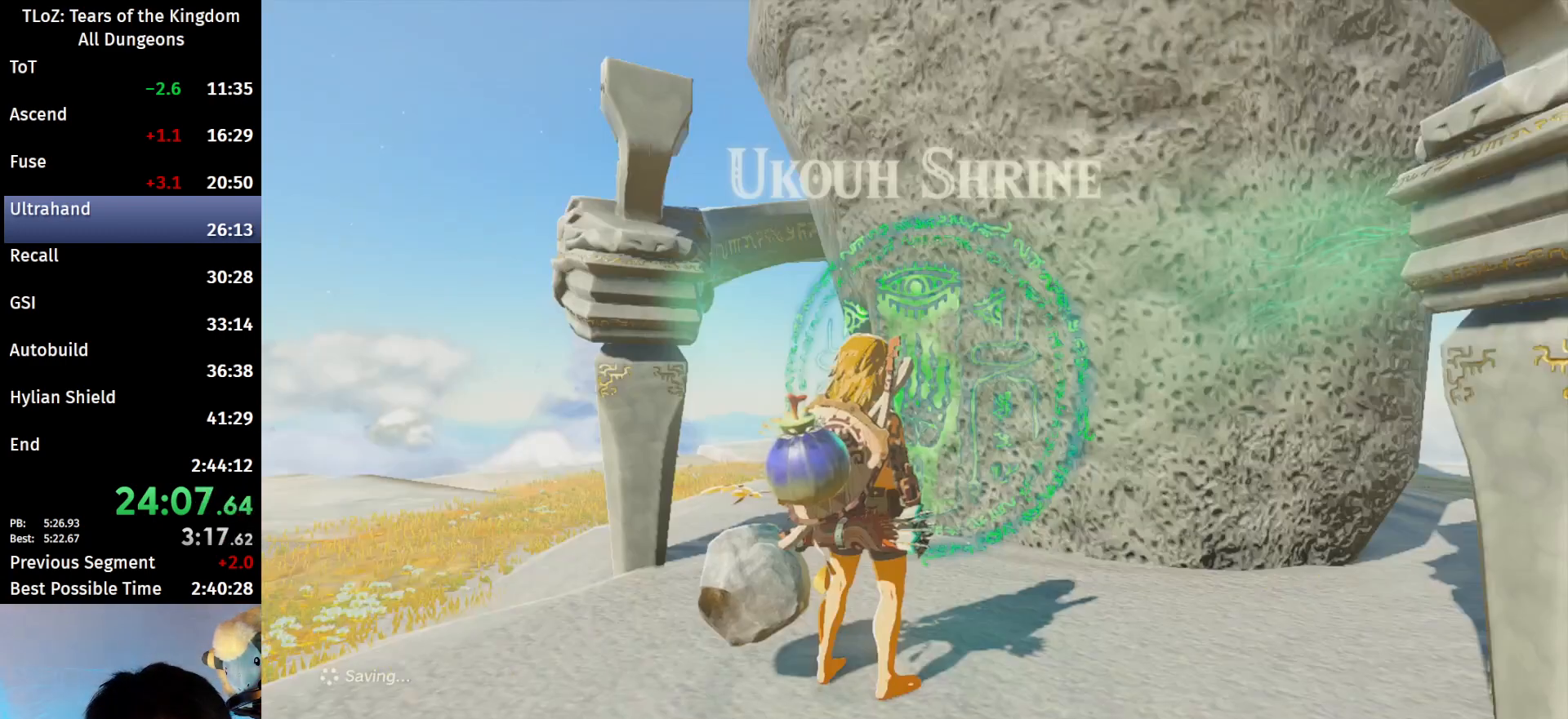
{"buttons": [], "left_stick": "center", "right_stick": "center", "events": [[33, "X", "up"], [333, "X", "down"], [467, "X", "up"]]}
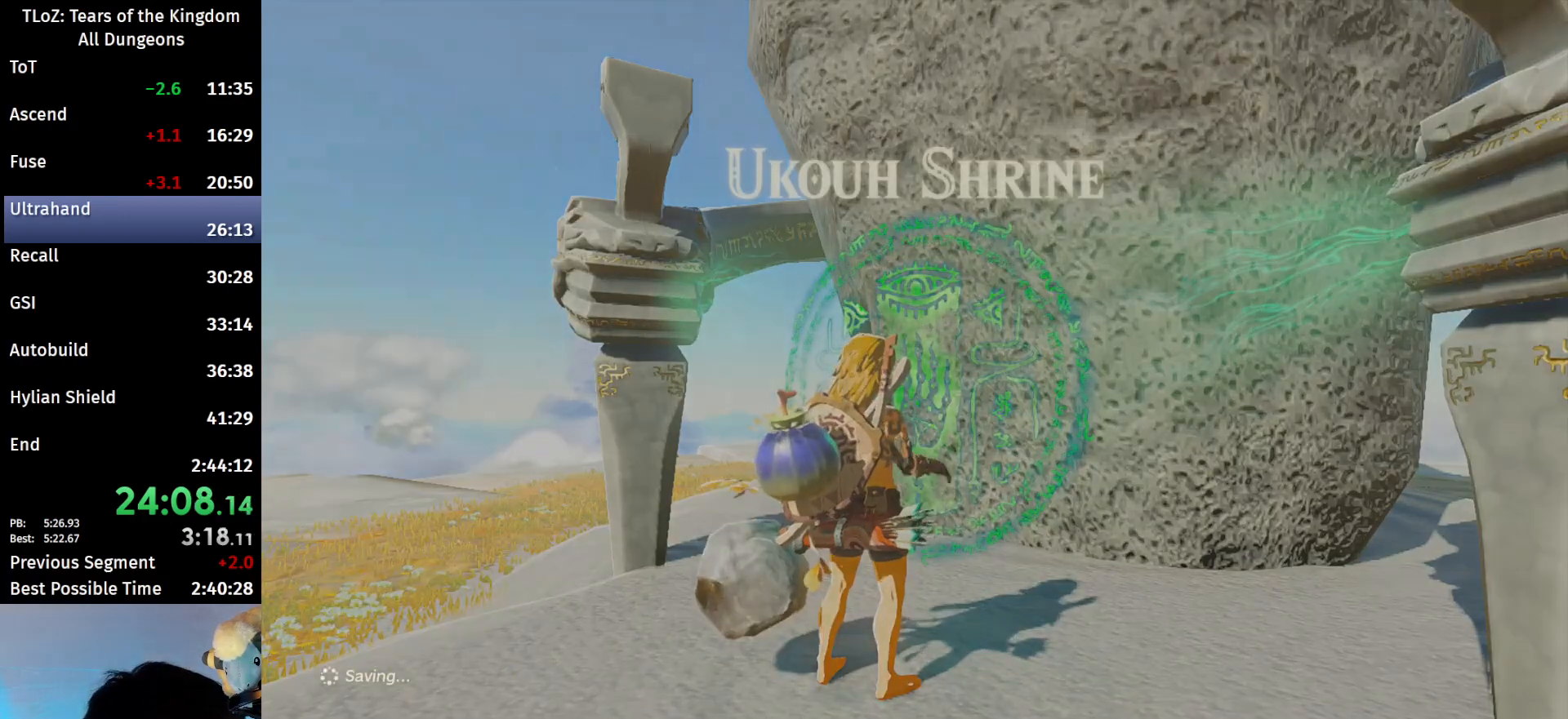
{"buttons": ["B"], "left_stick": "up", "right_stick": "center", "events": [[133, "left_stick", "up"], [167, "X", "down"], [233, "X", "up"], [500, "B", "down"]]}
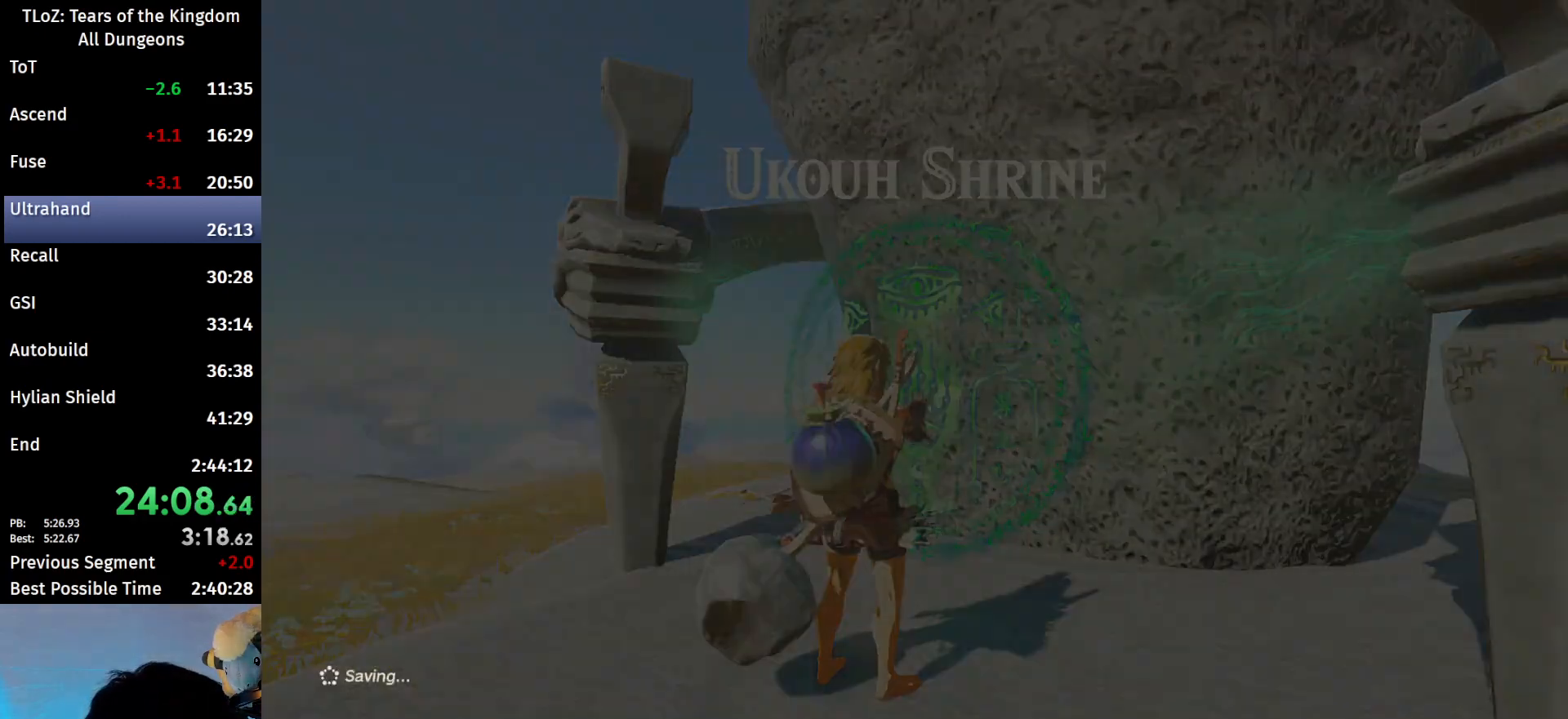
{"buttons": ["B"], "left_stick": "up", "right_stick": "center", "events": [[33, "right_stick", "down"], [233, "right_stick", "center"]]}
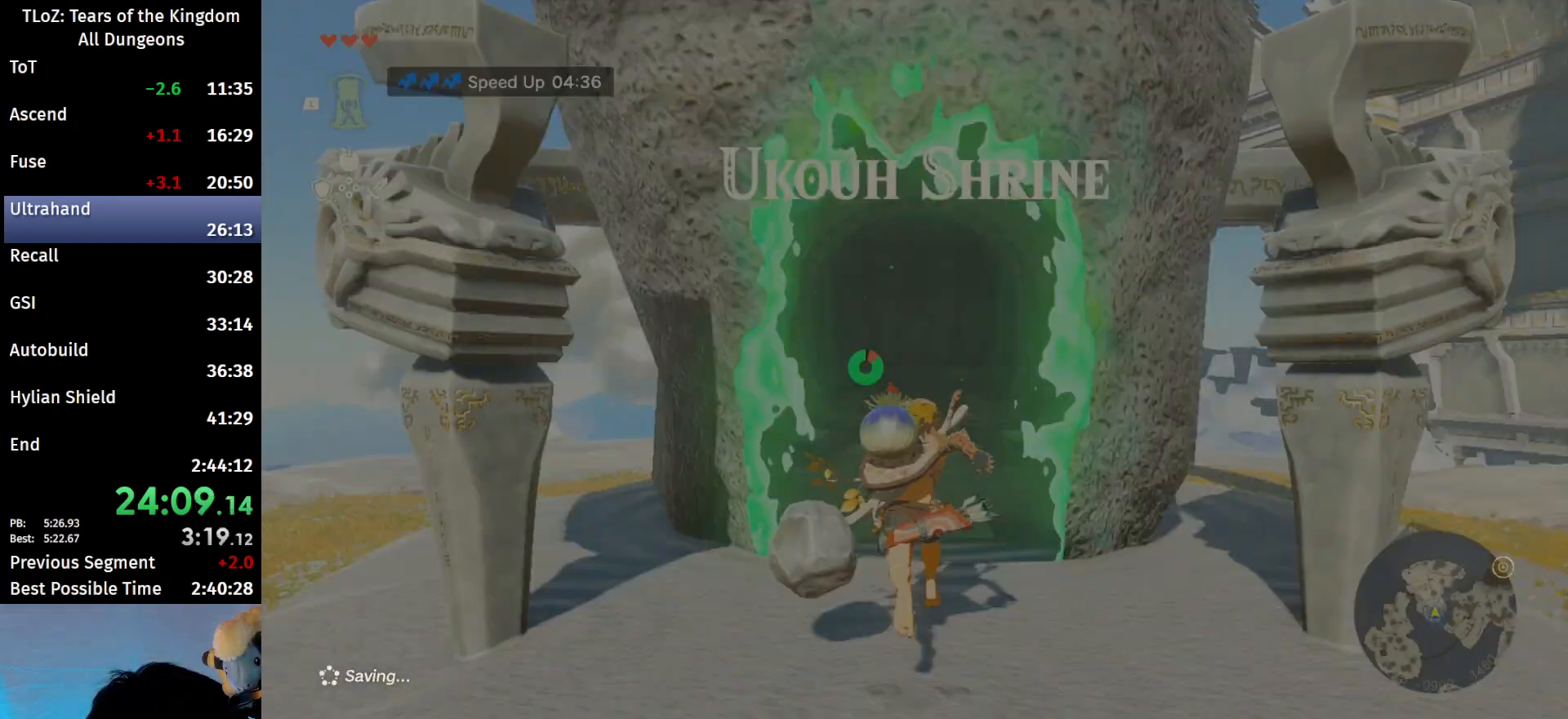
{"buttons": ["B"], "left_stick": "up", "right_stick": "center", "events": []}
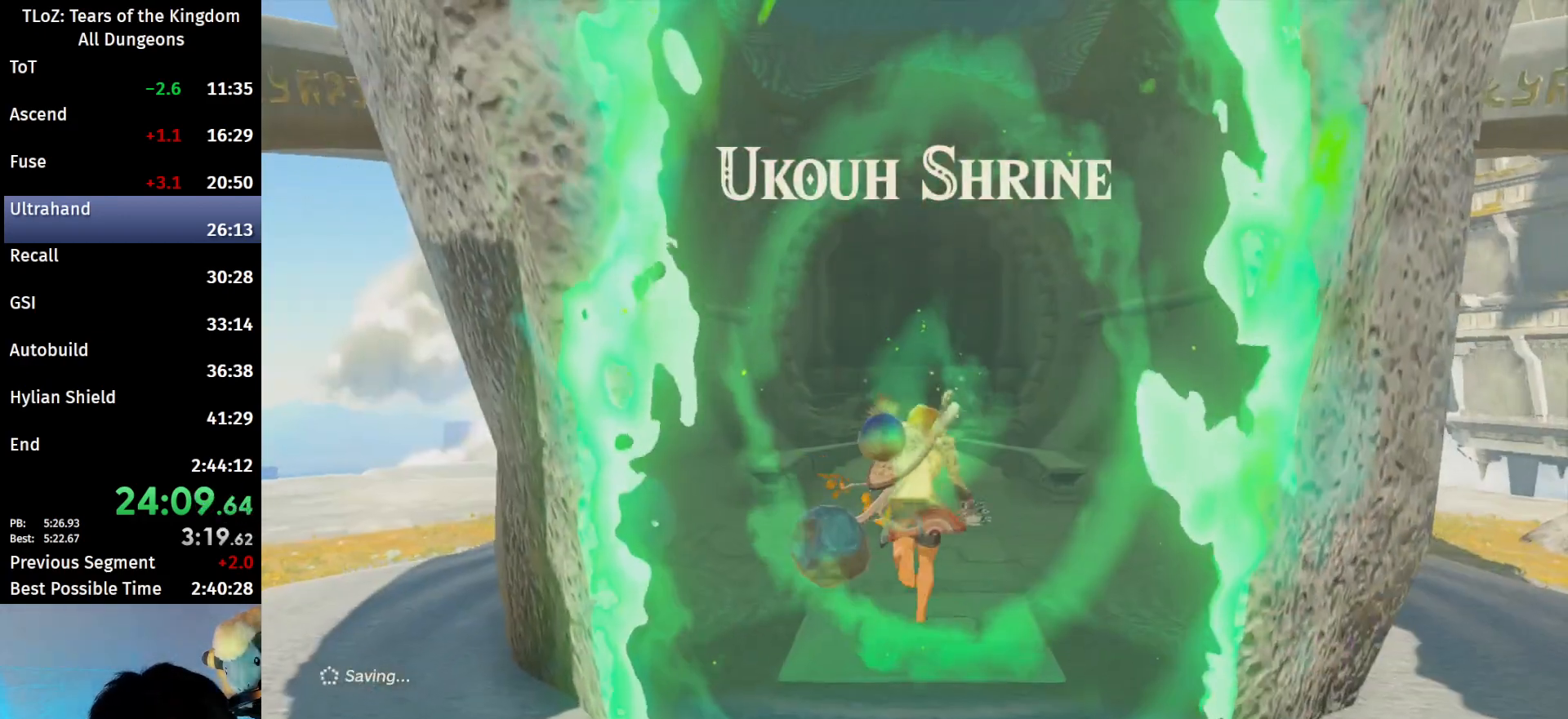
{"buttons": ["B"], "left_stick": "up", "right_stick": "center", "events": []}
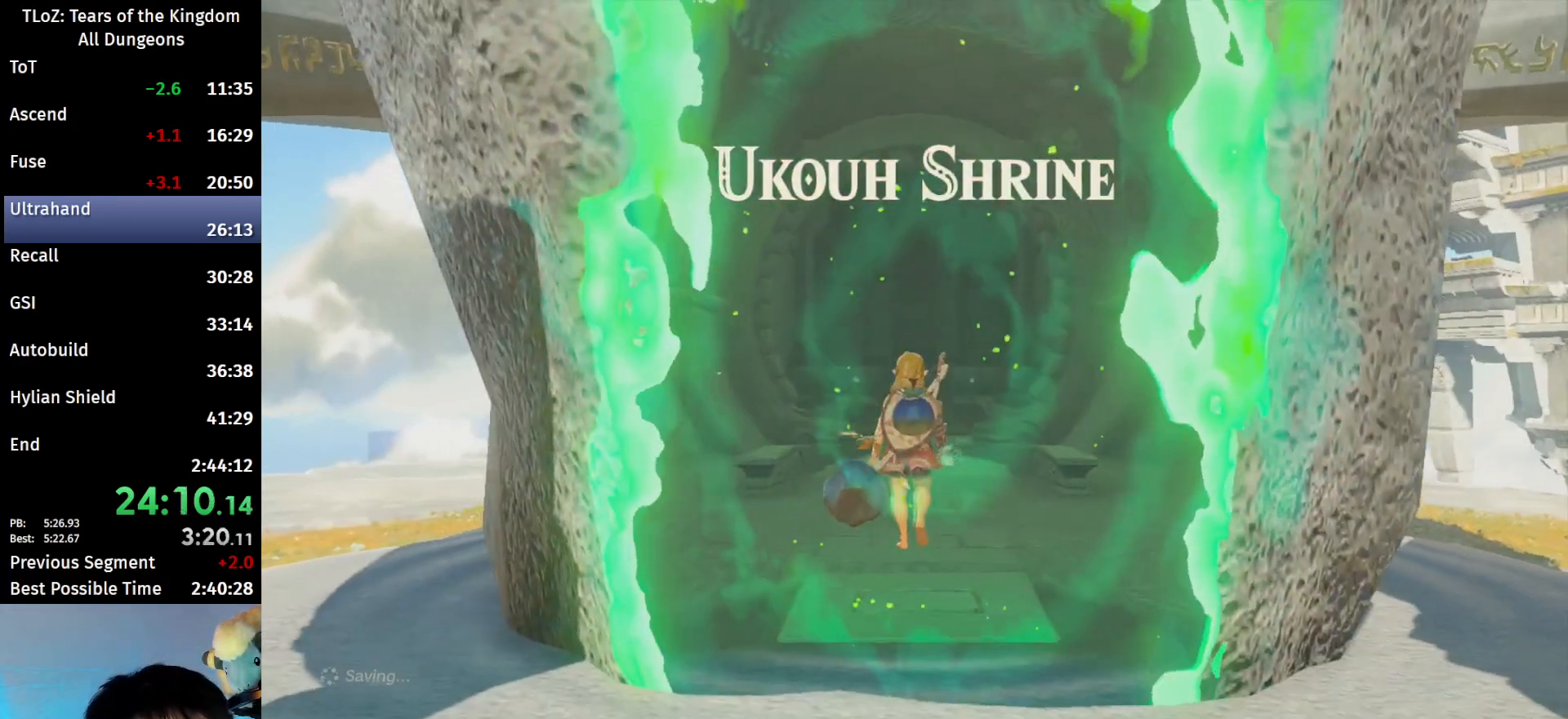
{"buttons": ["B", "R2"], "left_stick": "up", "right_stick": "center", "events": [[333, "R2", "down"]]}
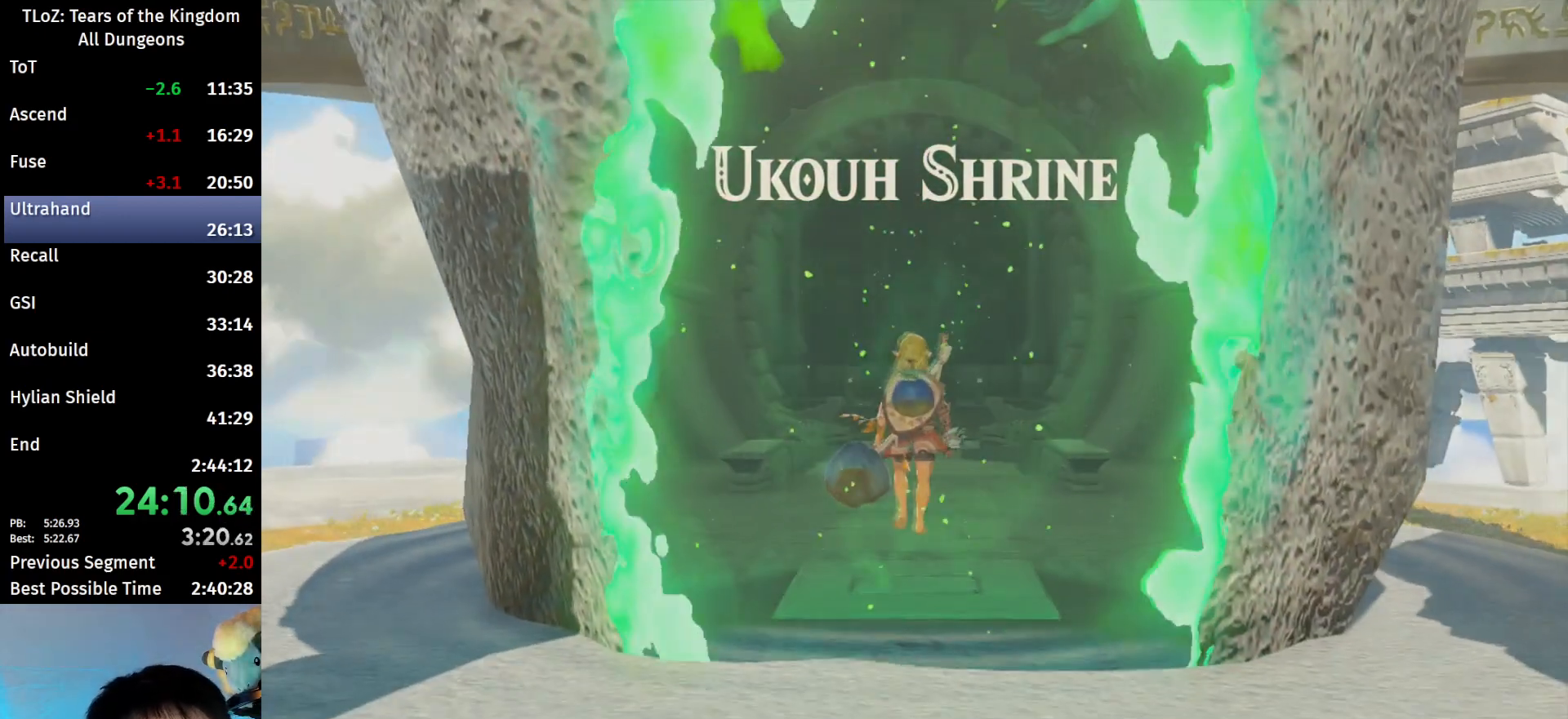
{"buttons": ["B", "R2"], "left_stick": "up", "right_stick": "center", "events": []}
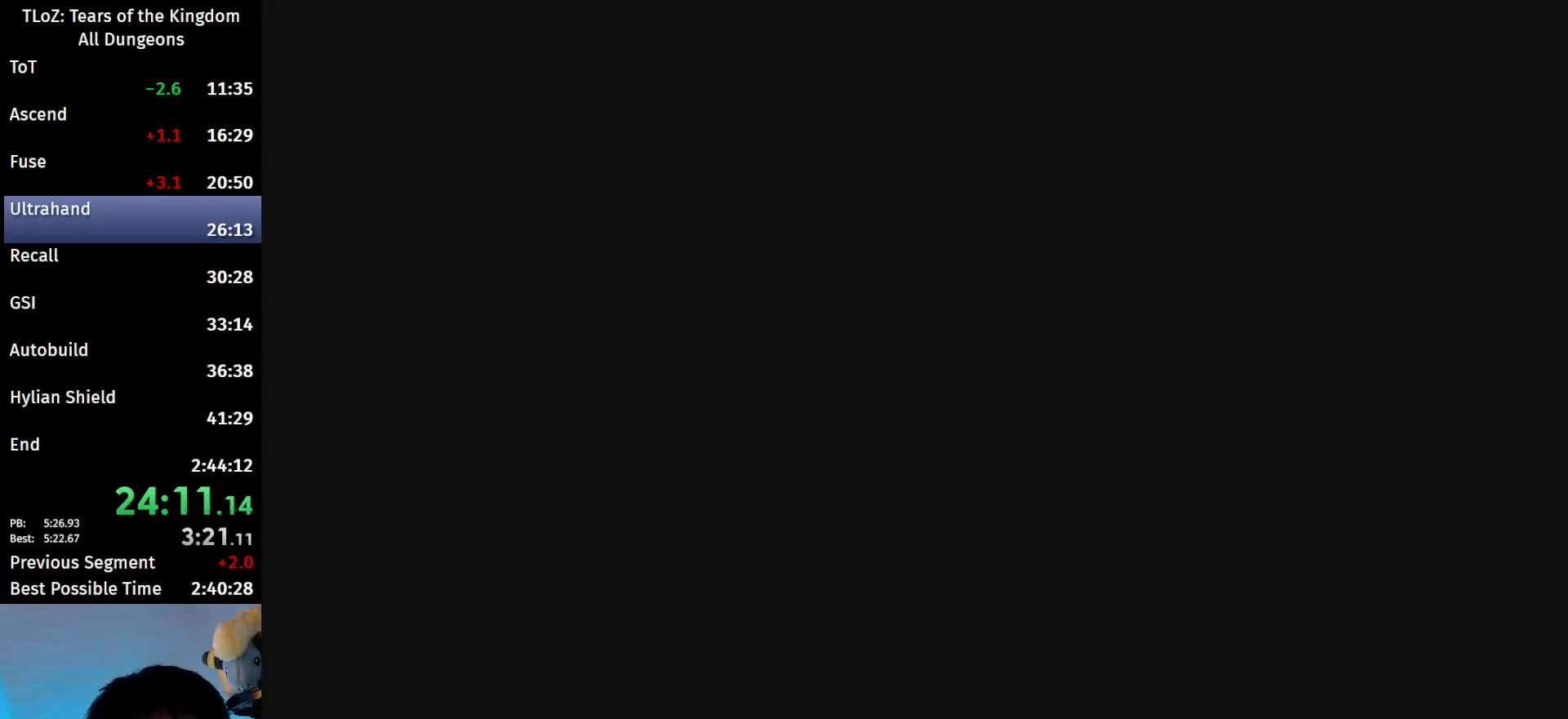
{"buttons": ["B", "R2"], "left_stick": "center", "right_stick": "center", "events": [[367, "left_stick", "center"]]}
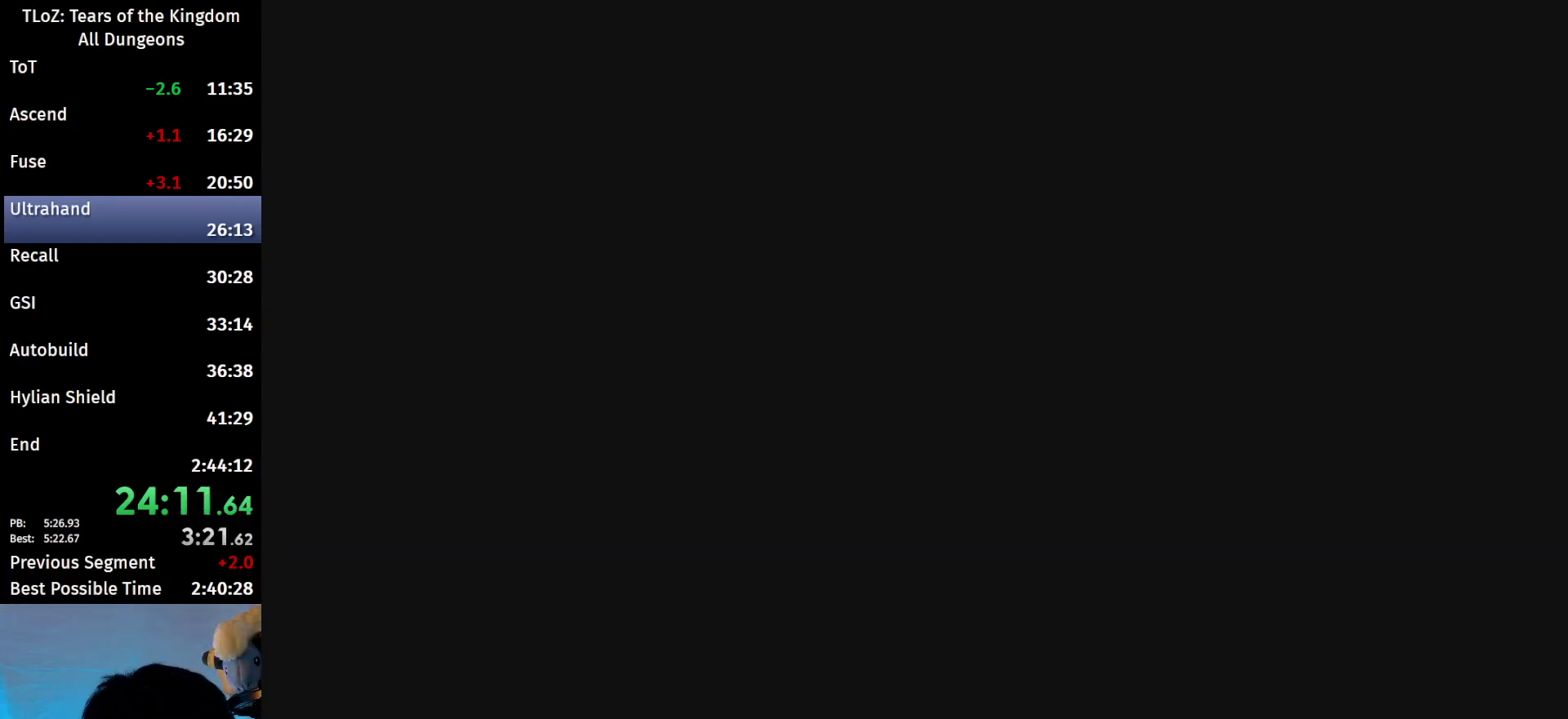
{"buttons": ["B"], "left_stick": "center", "right_stick": "center", "events": [[33, "R2", "up"]]}
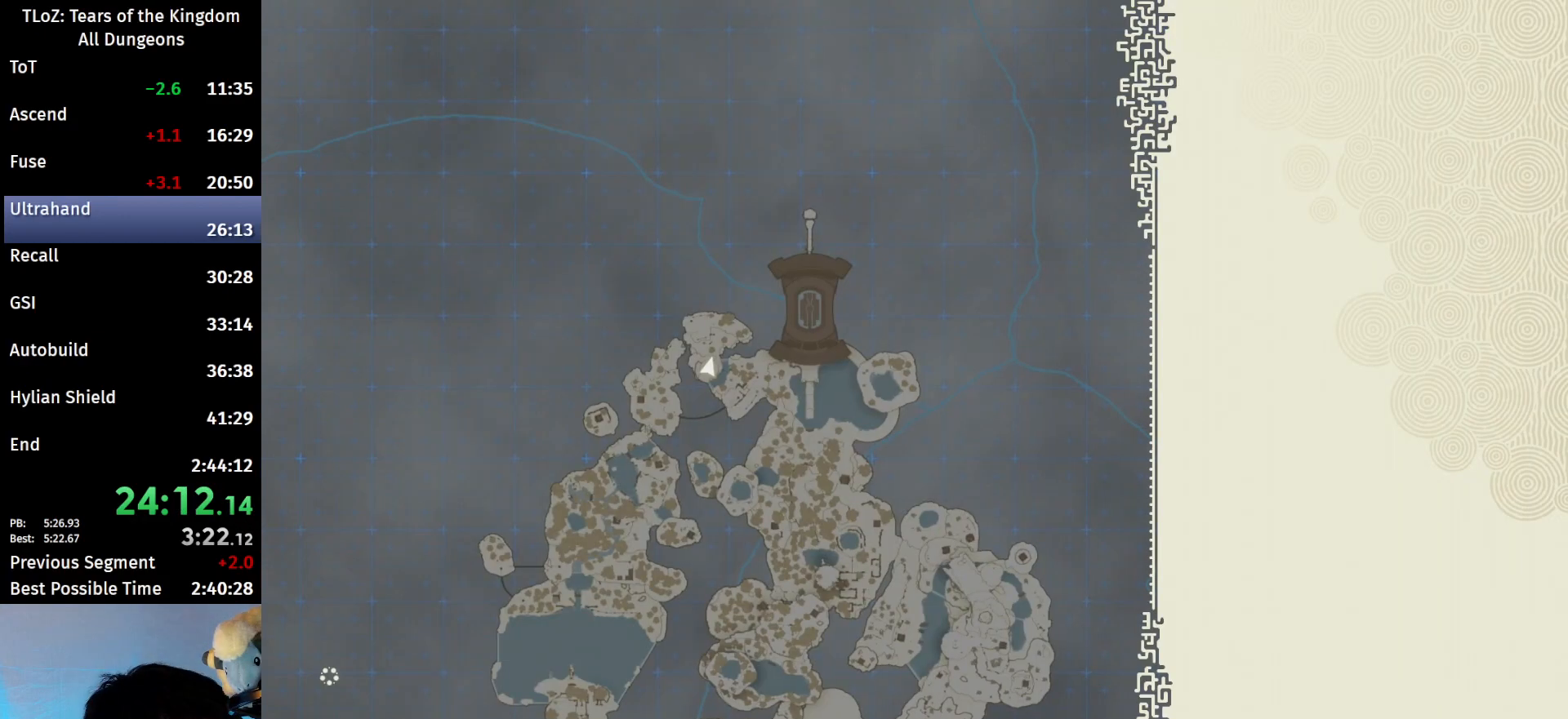
{"buttons": ["B"], "left_stick": "center", "right_stick": "center", "events": []}
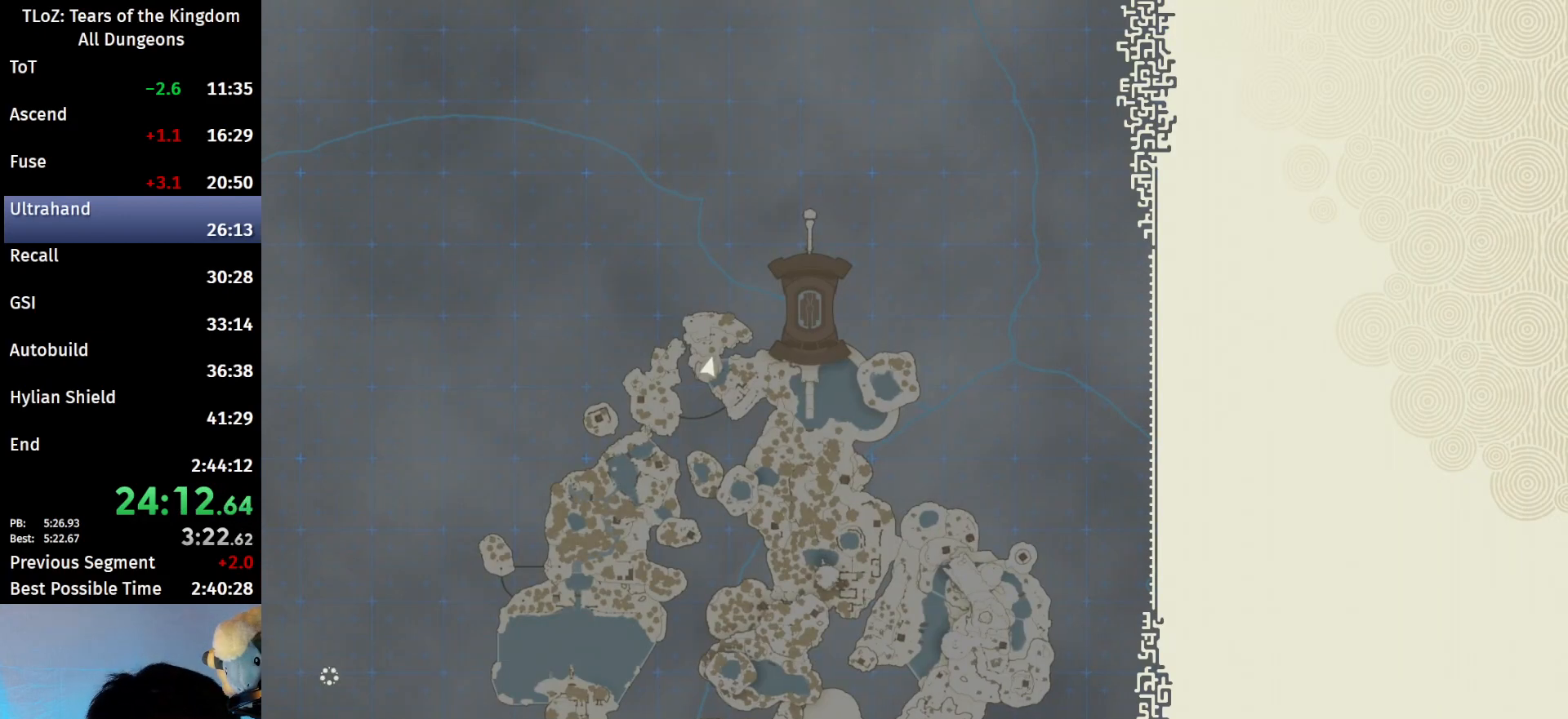
{"buttons": ["B", "L1"], "left_stick": "center", "right_stick": "center", "events": [[67, "L1", "down"], [267, "L1", "up"], [267, "L2", "down"], [333, "L1", "down"], [333, "L2", "up"], [433, "L1", "up"], [467, "L1", "down"]]}